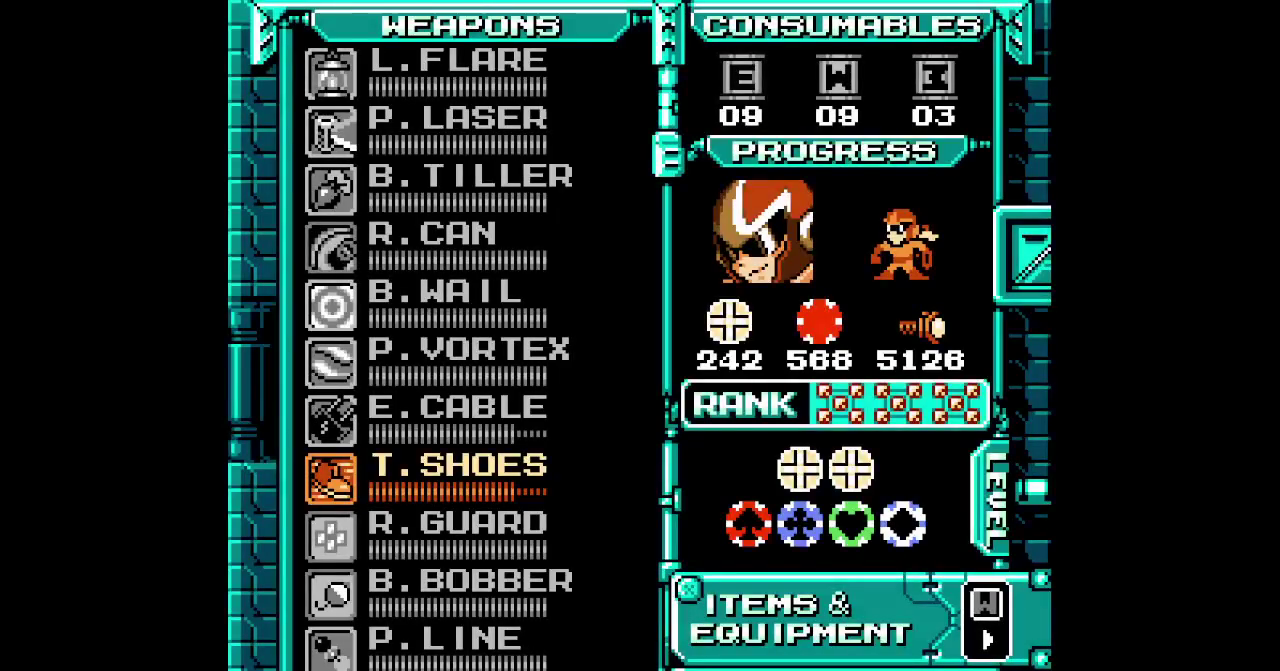
Gameplay with a controller; each line is a JSON object with the inputs held at the frame after it. "events" lists button and stick changes between this image and that frame as [ms after this image, input, new state], when the widget could be followed in between. Not read: HOME L1 L3 R1 R3 TRIANGLE.
{"buttons": ["DPAD_DOWN"], "events": [[167, "DPAD_DOWN", "down"], [250, "DPAD_DOWN", "up"], [317, "DPAD_DOWN", "down"], [383, "DPAD_DOWN", "up"], [450, "DPAD_DOWN", "down"]]}
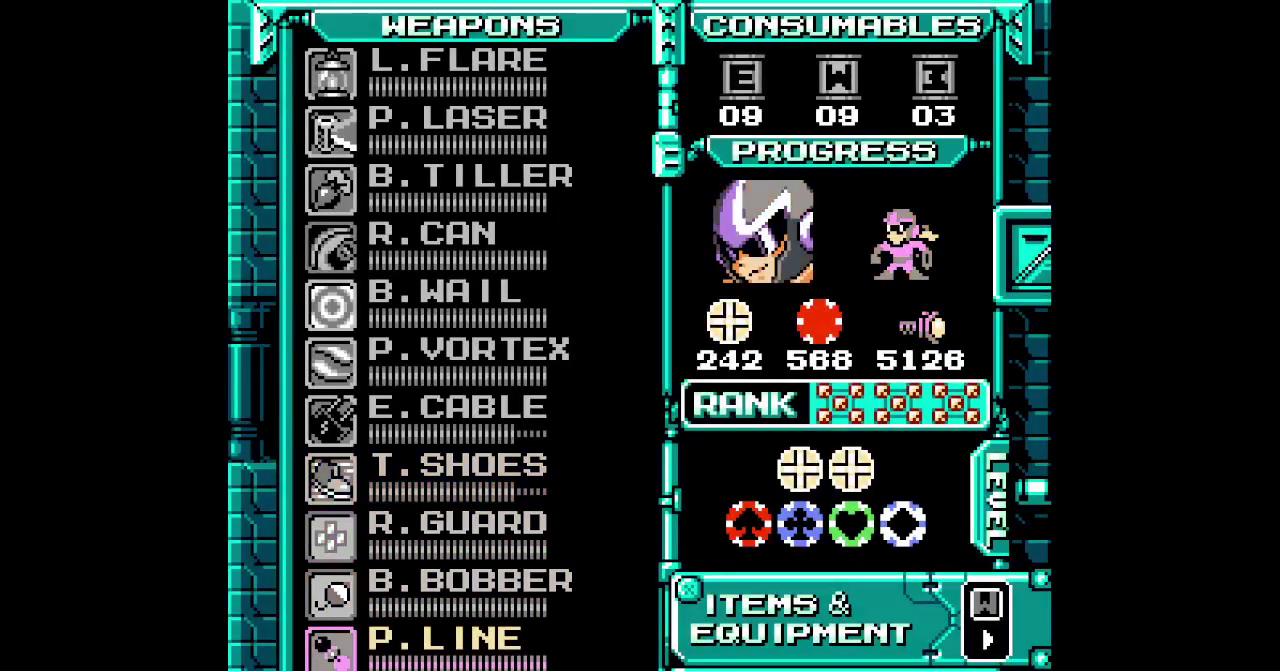
{"buttons": [], "events": [[50, "DPAD_DOWN", "up"], [133, "DPAD_DOWN", "down"], [233, "DPAD_DOWN", "up"]]}
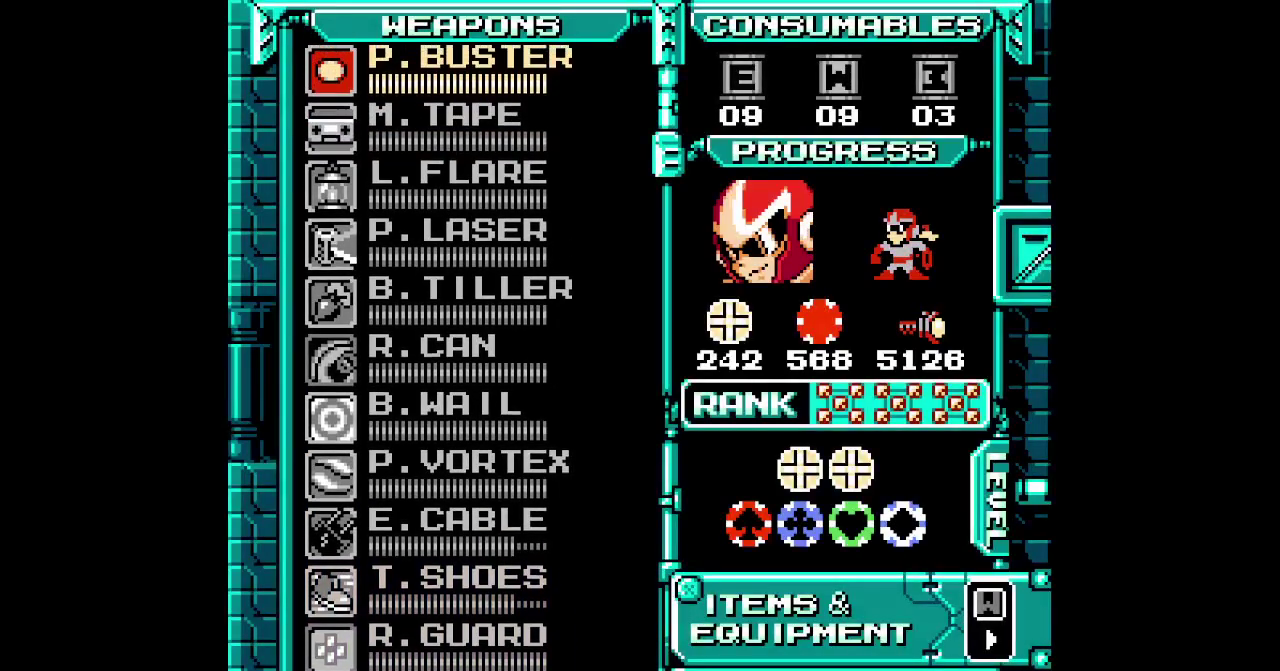
{"buttons": ["CIRCLE"]}
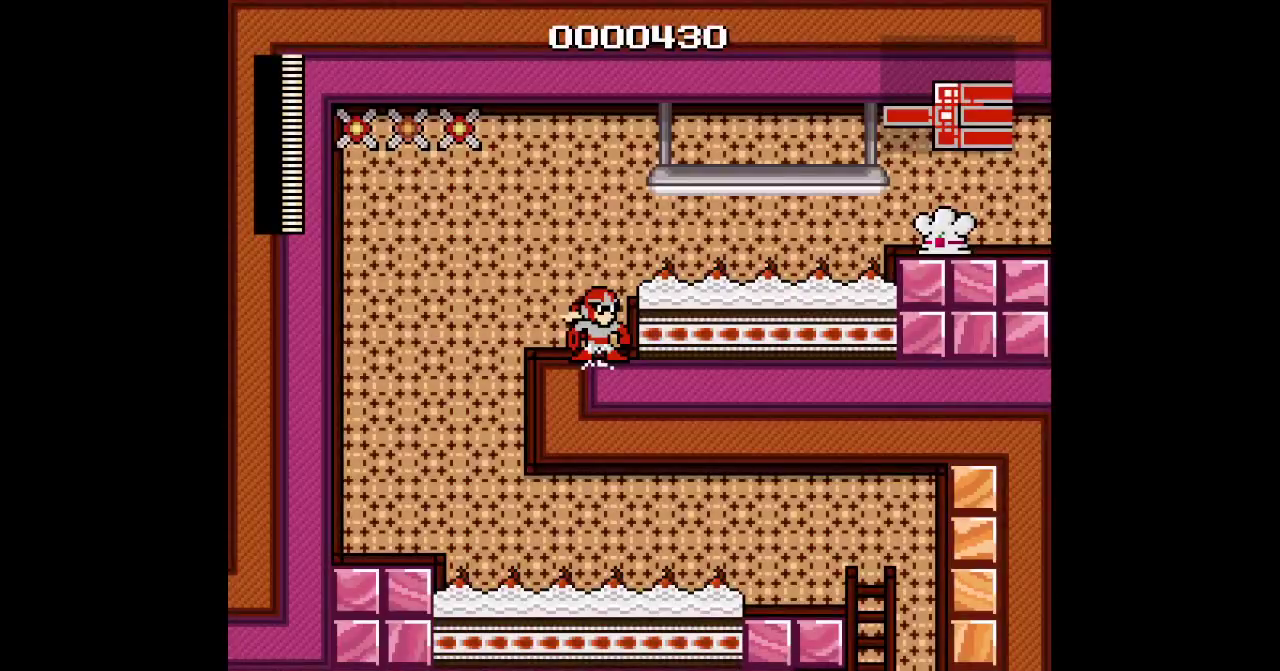
{"buttons": ["CIRCLE"], "events": []}